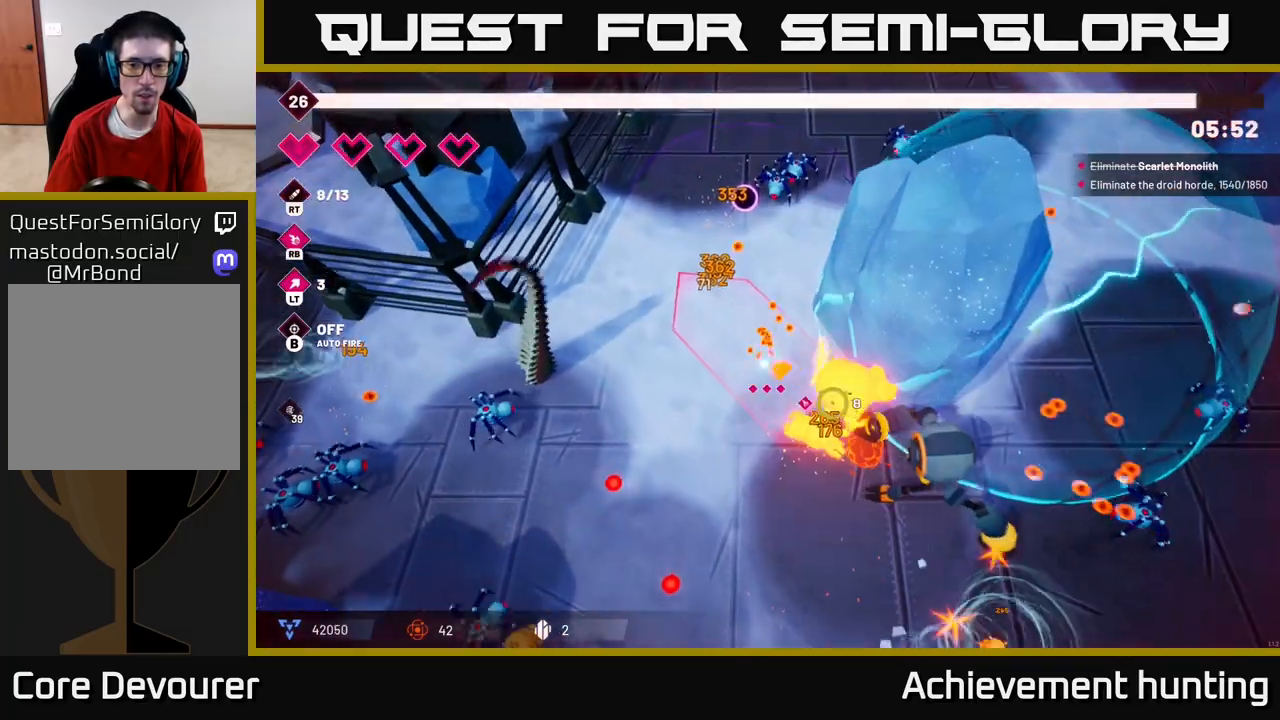
Gameplay with a controller (Xbox layout); each line is a JSON object with the inputs held at the frame after it. "events" lists button and stick changes between this image and that frame as [ms after this image, input, new state], when the widget could be followed in between.
{"buttons": [], "left_stick": "down", "right_stick": "down-right", "events": [[117, "R2", "up"], [250, "R2", "down"], [467, "R2", "up"]]}
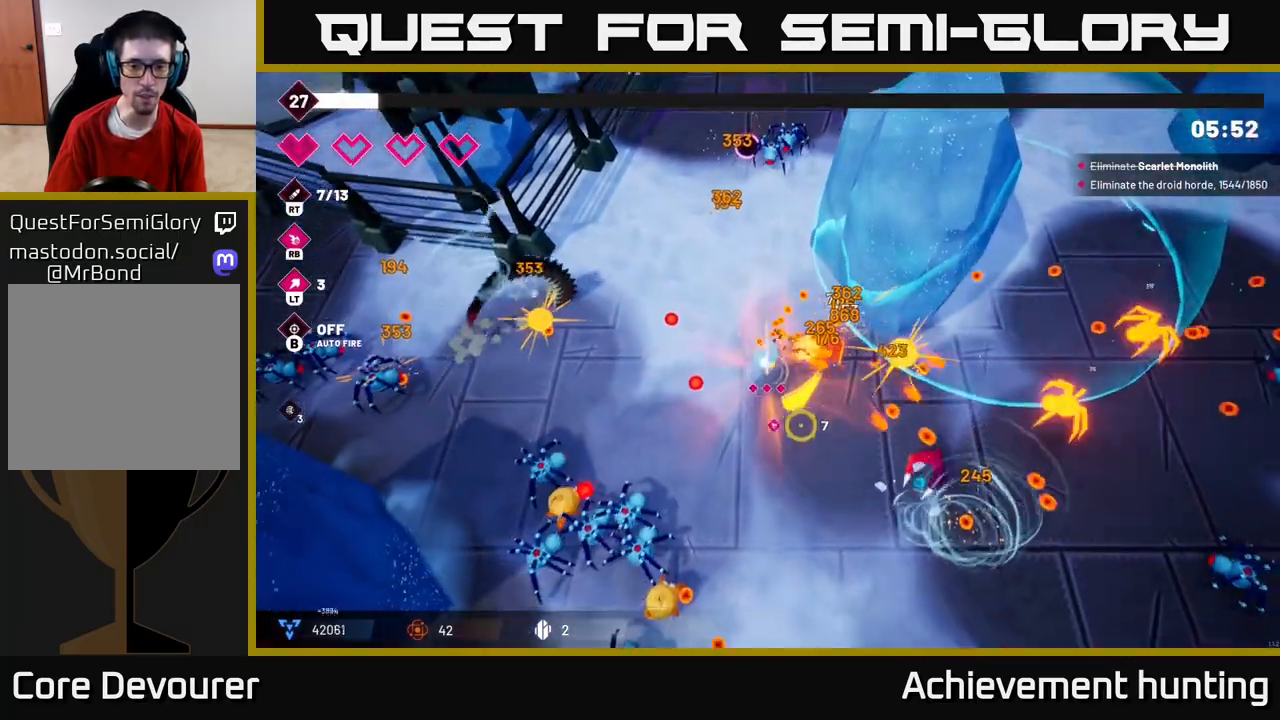
{"buttons": [], "left_stick": "down", "right_stick": "down-left", "events": [[67, "right_stick", "down-left"]]}
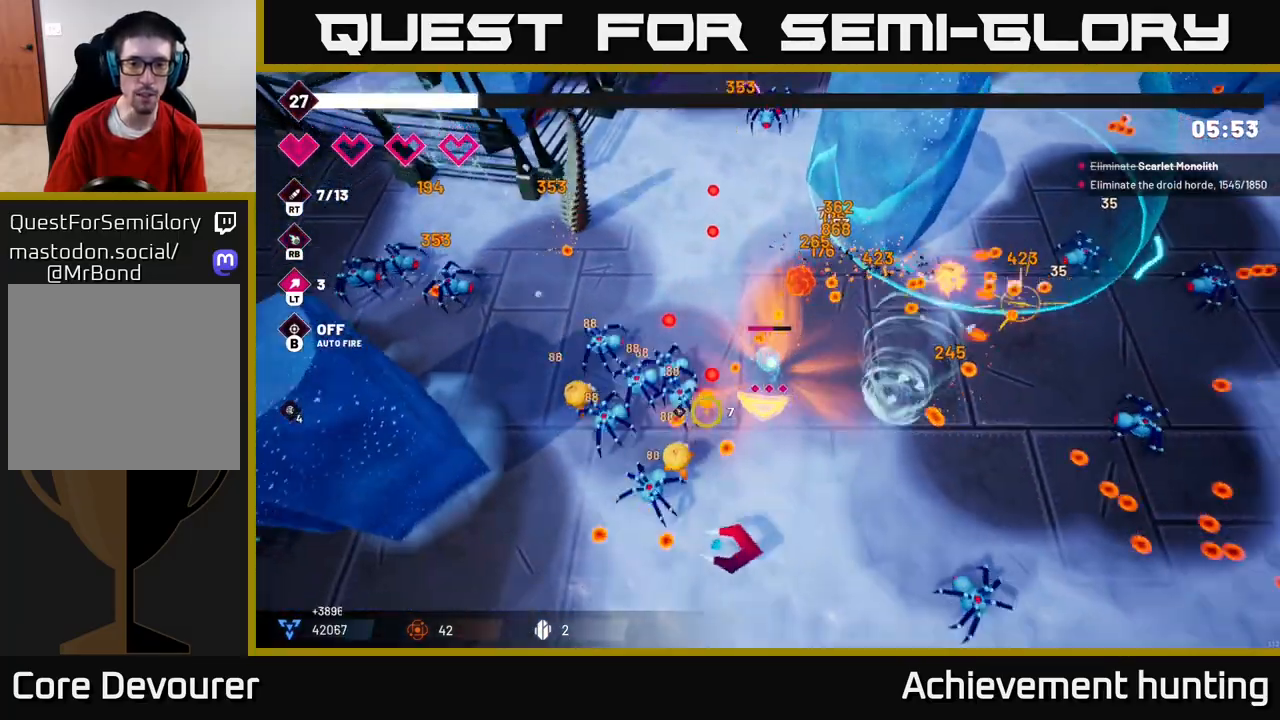
{"buttons": [], "left_stick": "down", "right_stick": "left", "events": [[100, "right_stick", "left"], [150, "R2", "down"], [300, "R2", "up"]]}
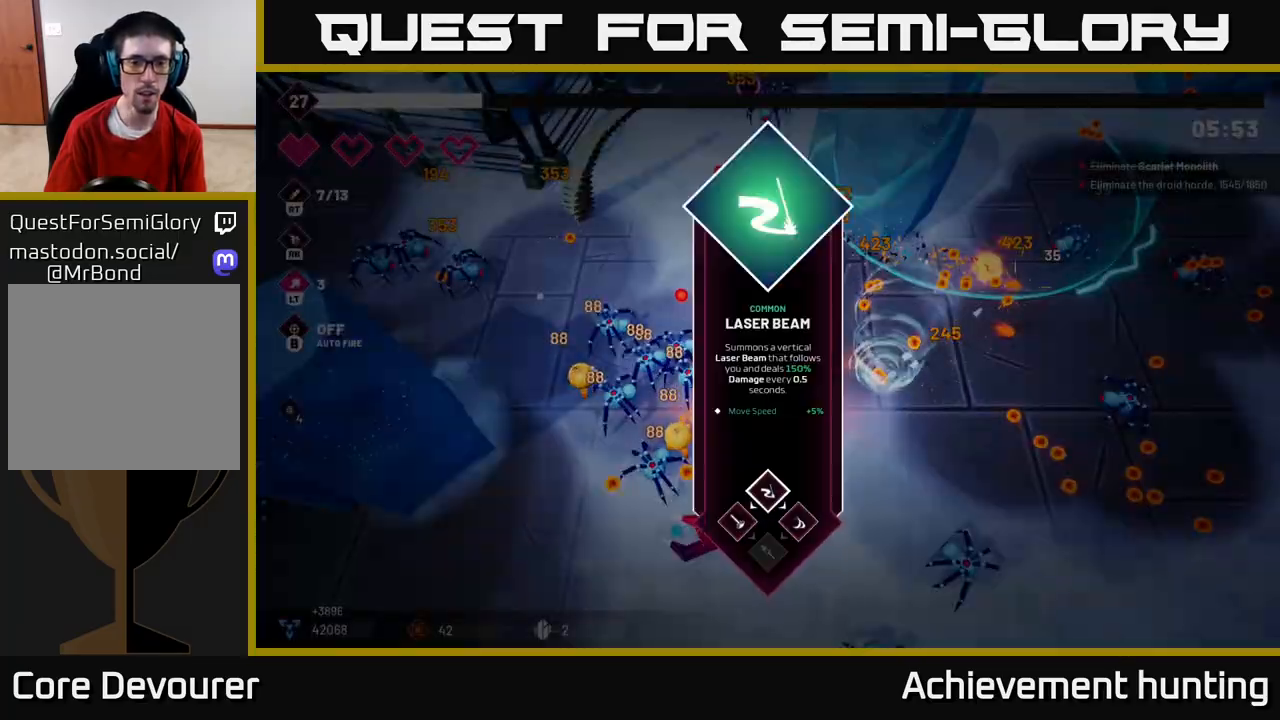
{"buttons": [], "left_stick": "center", "right_stick": "center", "events": [[17, "left_stick", "center"], [83, "right_stick", "center"]]}
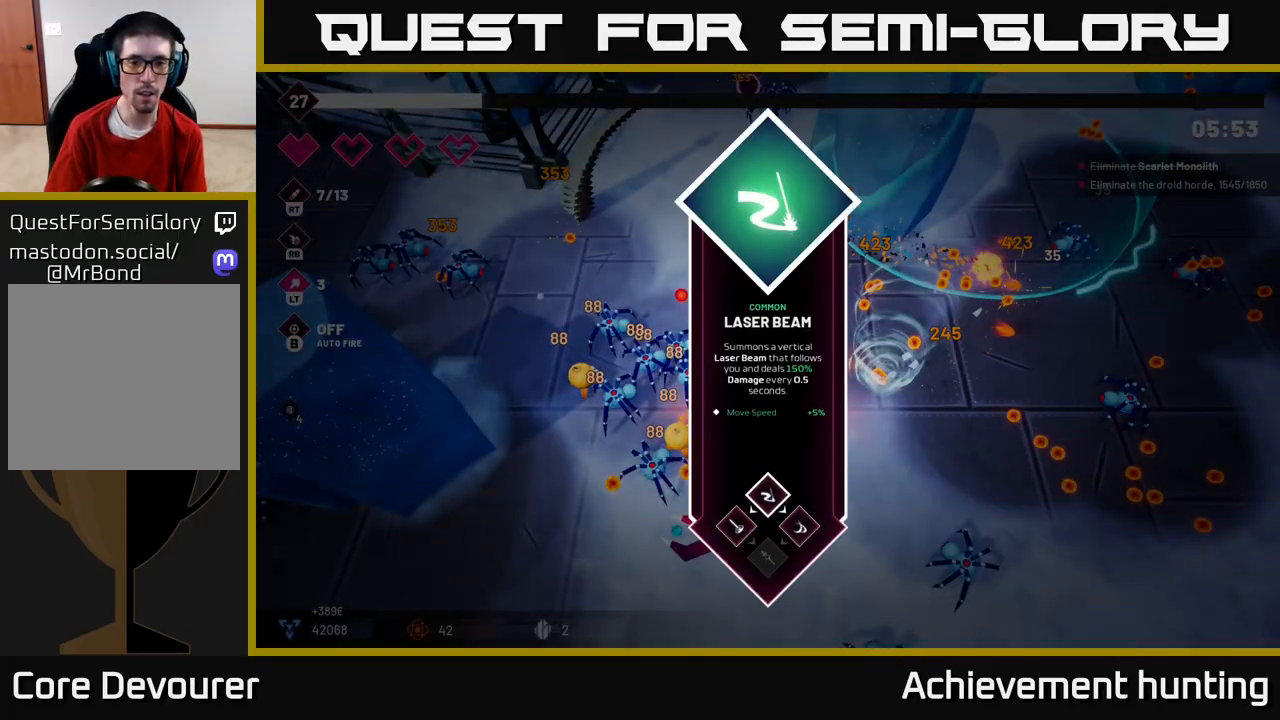
{"buttons": ["R2"], "left_stick": "down", "right_stick": "up-left", "events": [[67, "A", "down"], [100, "left_stick", "down"], [167, "A", "up"], [317, "right_stick", "left"], [350, "R2", "down"], [417, "right_stick", "up-left"]]}
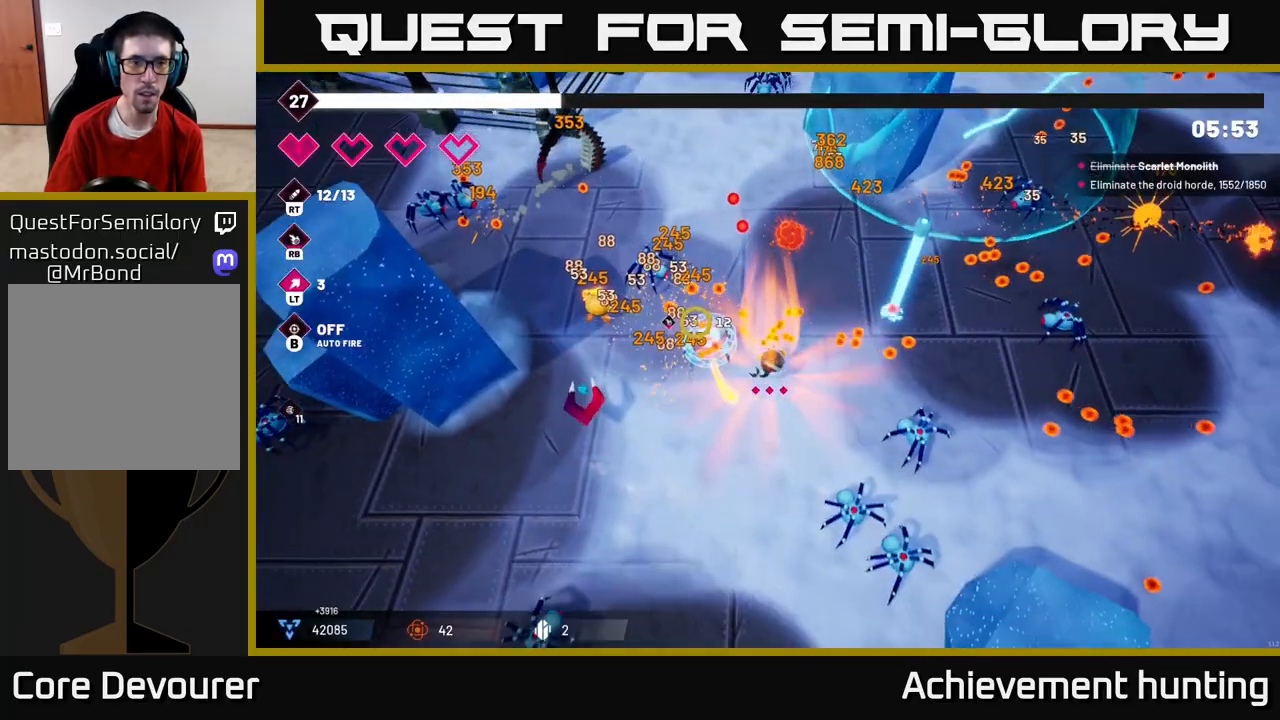
{"buttons": [], "left_stick": "left", "right_stick": "up-left", "events": [[33, "R2", "up"], [33, "left_stick", "down-left"], [217, "R2", "down"], [400, "R2", "up"], [400, "left_stick", "left"]]}
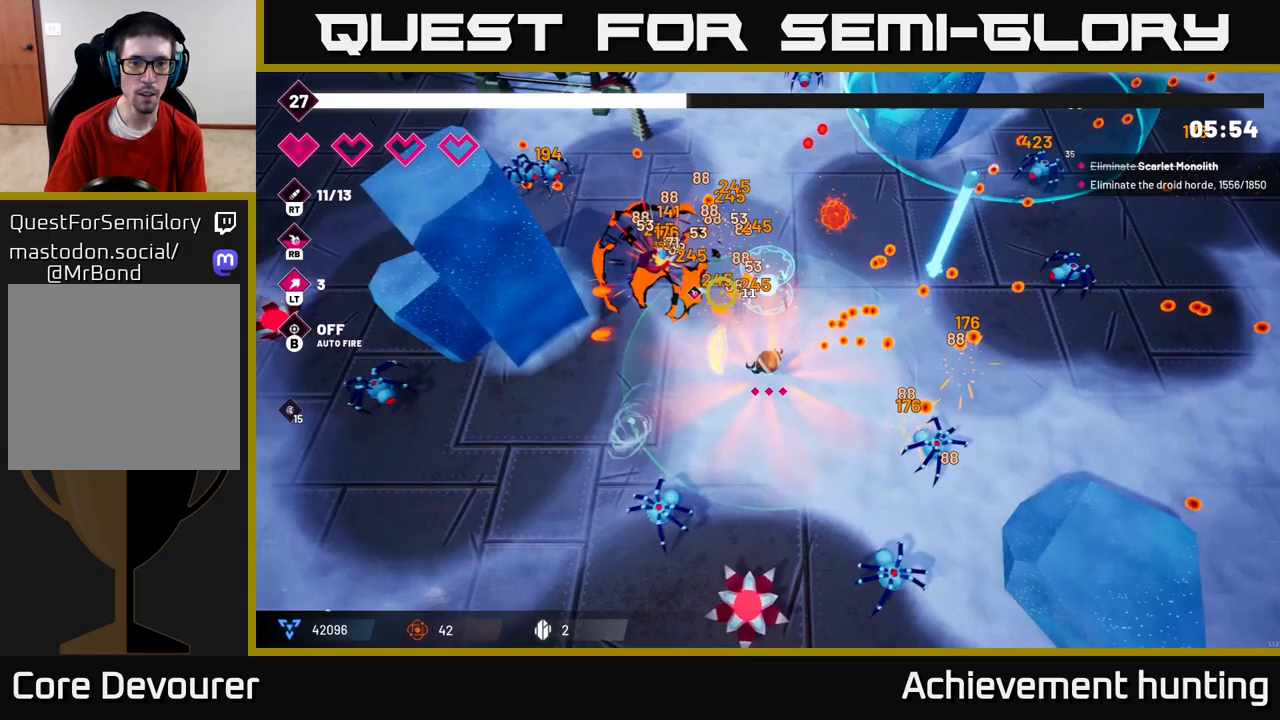
{"buttons": [], "left_stick": "down-left", "right_stick": "down-right", "events": [[100, "R2", "down"], [100, "right_stick", "up"], [250, "R2", "up"], [467, "right_stick", "down-right"], [500, "left_stick", "down-left"]]}
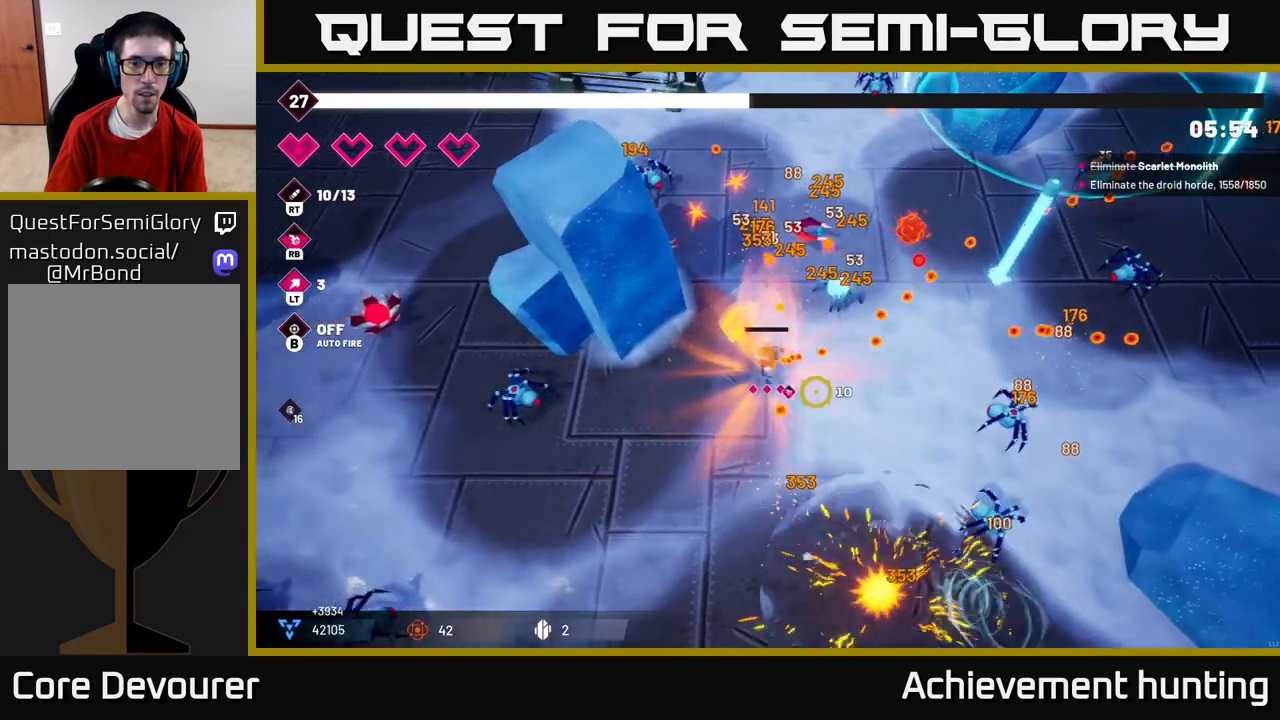
{"buttons": ["R2"], "left_stick": "down-left", "right_stick": "right", "events": [[100, "R2", "down"], [133, "left_stick", "down"], [283, "R2", "up"], [317, "right_stick", "right"], [333, "left_stick", "down-left"], [467, "R2", "down"]]}
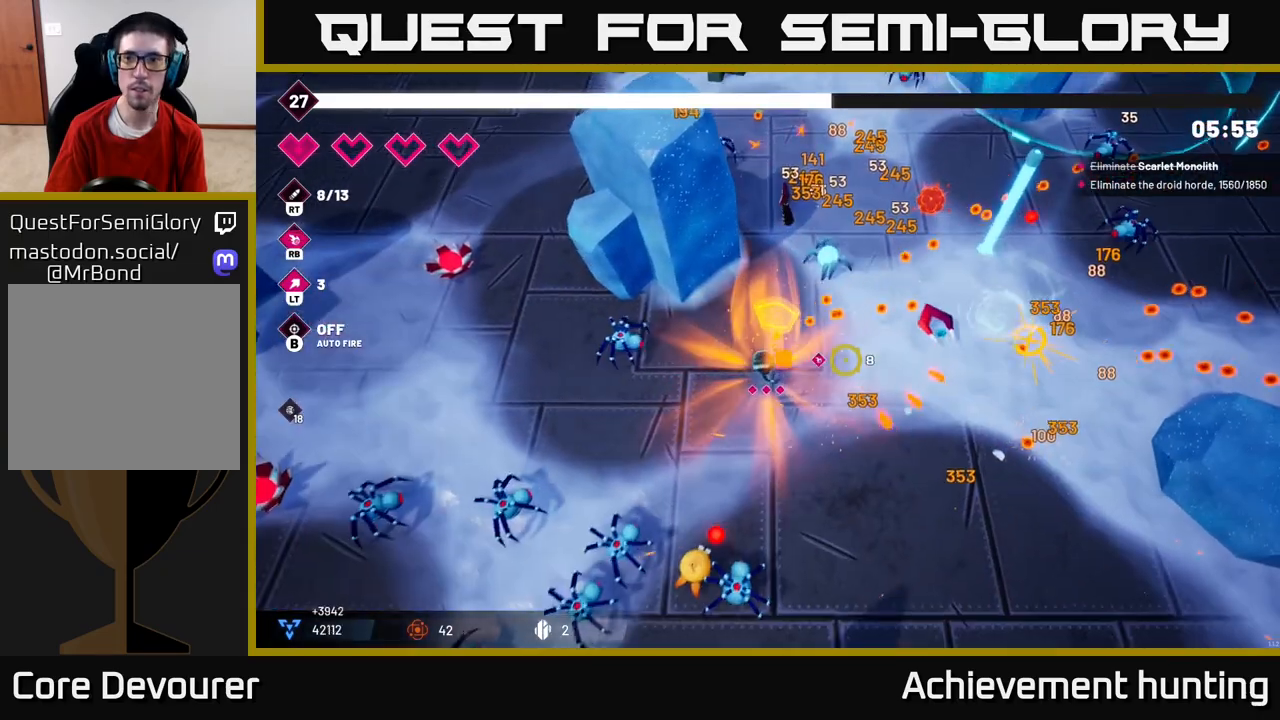
{"buttons": ["R2"], "left_stick": "right", "right_stick": "down-right", "events": [[17, "left_stick", "down"], [150, "R2", "up"], [167, "left_stick", "down-right"], [317, "left_stick", "right"], [433, "R2", "down"], [467, "right_stick", "down-right"]]}
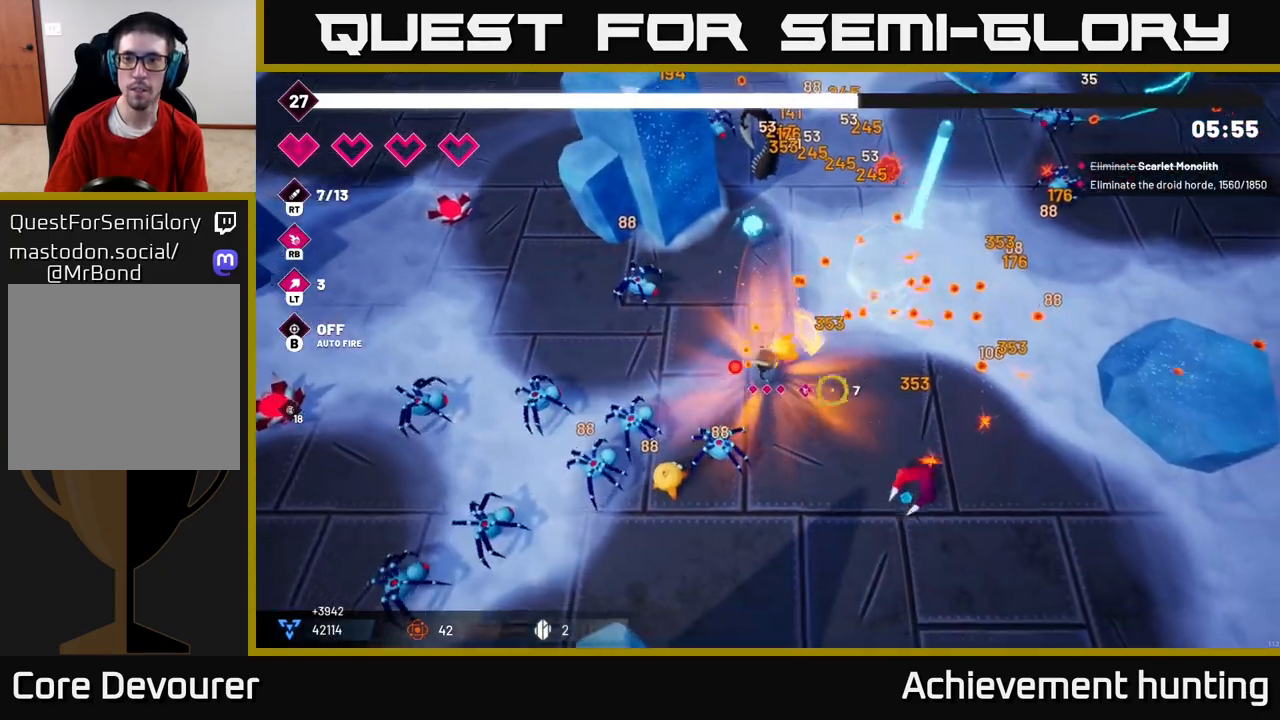
{"buttons": [], "left_stick": "down", "right_stick": "left", "events": [[17, "right_stick", "down"], [83, "right_stick", "down-left"], [150, "left_stick", "down"], [217, "R2", "up"], [217, "right_stick", "left"], [367, "R2", "down"], [500, "R2", "up"]]}
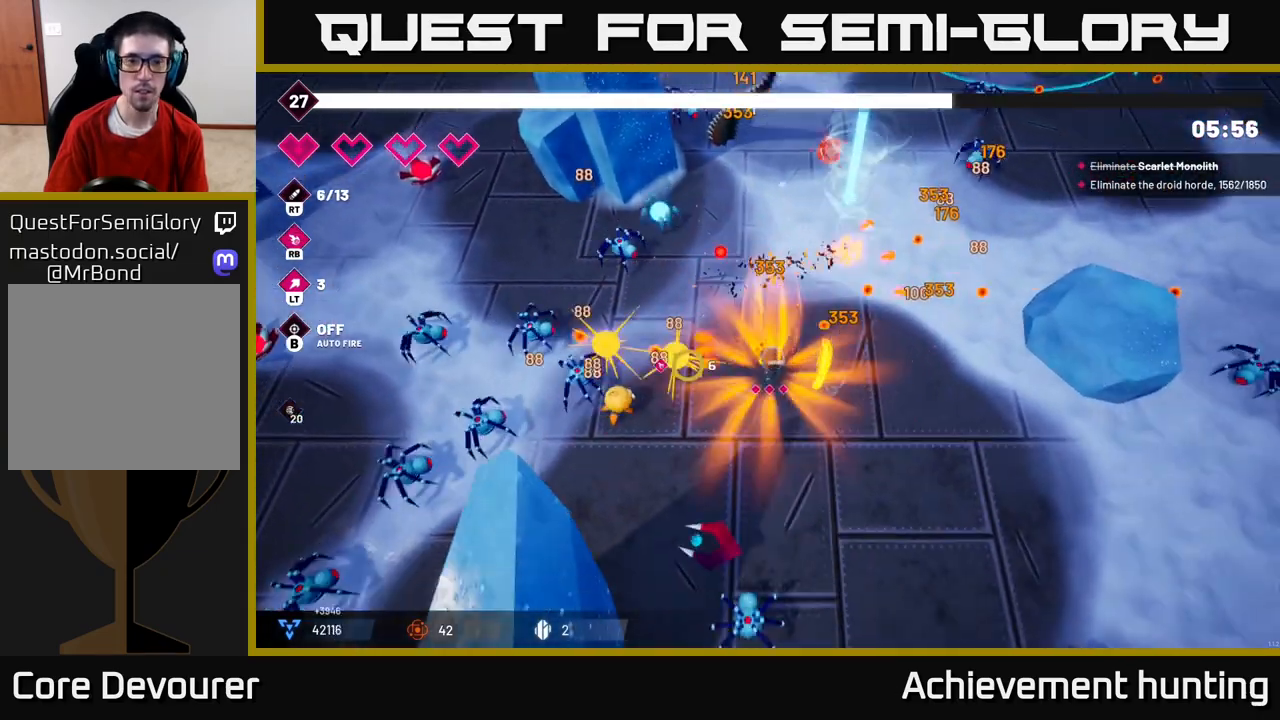
{"buttons": [], "left_stick": "right", "right_stick": "left", "events": [[100, "left_stick", "down-right"], [250, "R2", "down"], [317, "left_stick", "down-left"], [417, "R2", "up"], [450, "left_stick", "right"]]}
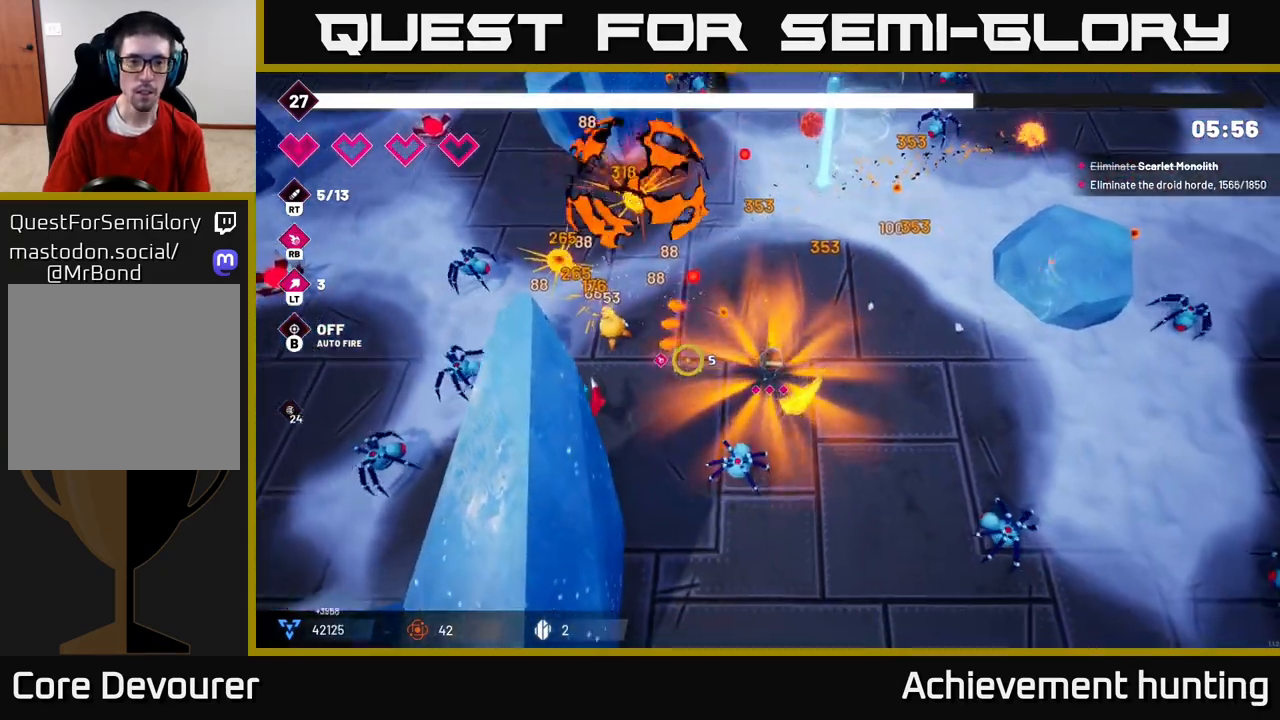
{"buttons": ["R2"], "left_stick": "up-left", "right_stick": "left", "events": [[83, "R2", "down"], [150, "left_stick", "up-right"], [283, "R2", "up"], [333, "left_stick", "up-left"], [483, "R2", "down"]]}
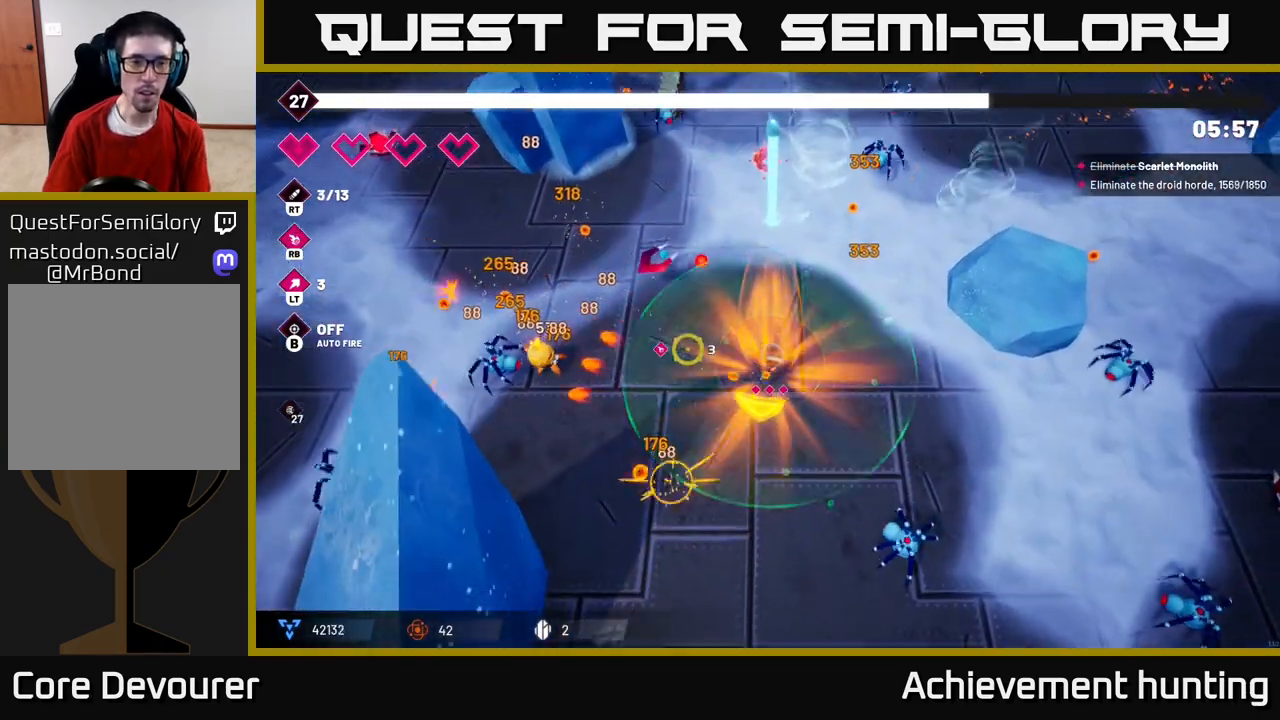
{"buttons": ["R2"], "left_stick": "up-left", "right_stick": "left", "events": [[150, "R2", "up"], [350, "R2", "down"]]}
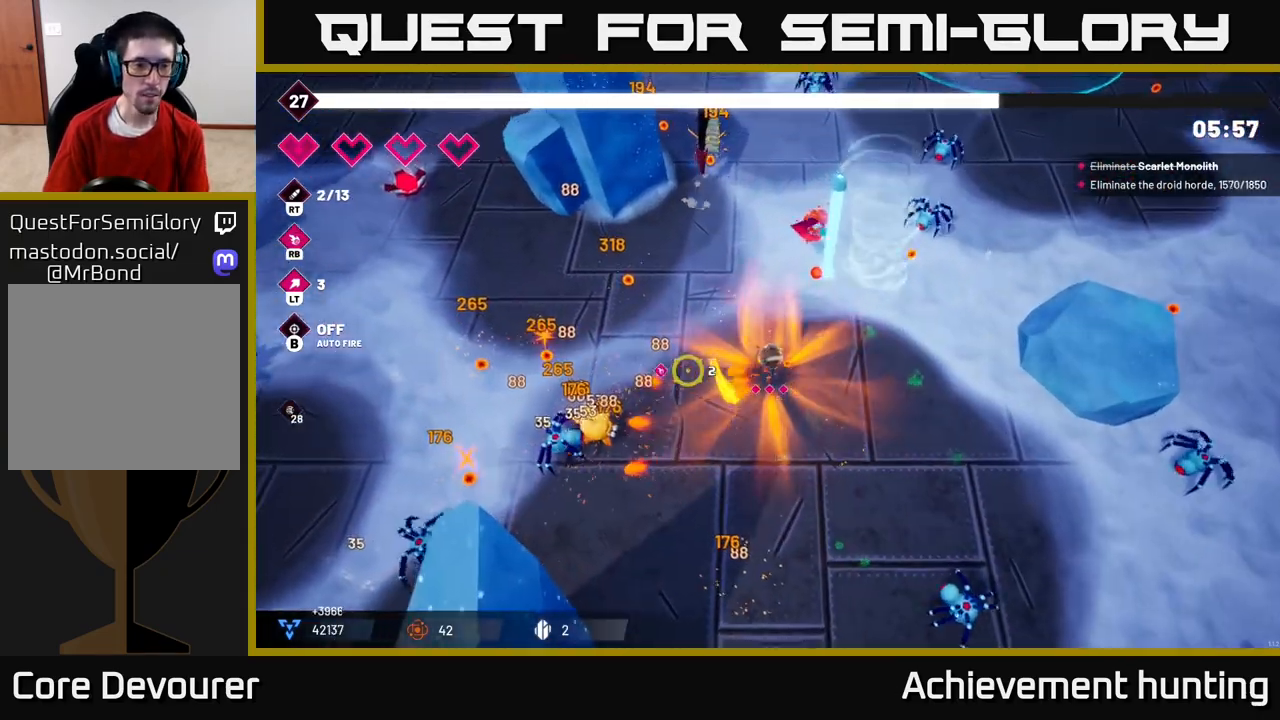
{"buttons": [], "left_stick": "left", "right_stick": "left", "events": [[33, "R2", "up"], [50, "L2", "down"], [50, "left_stick", "left"], [167, "L2", "up"]]}
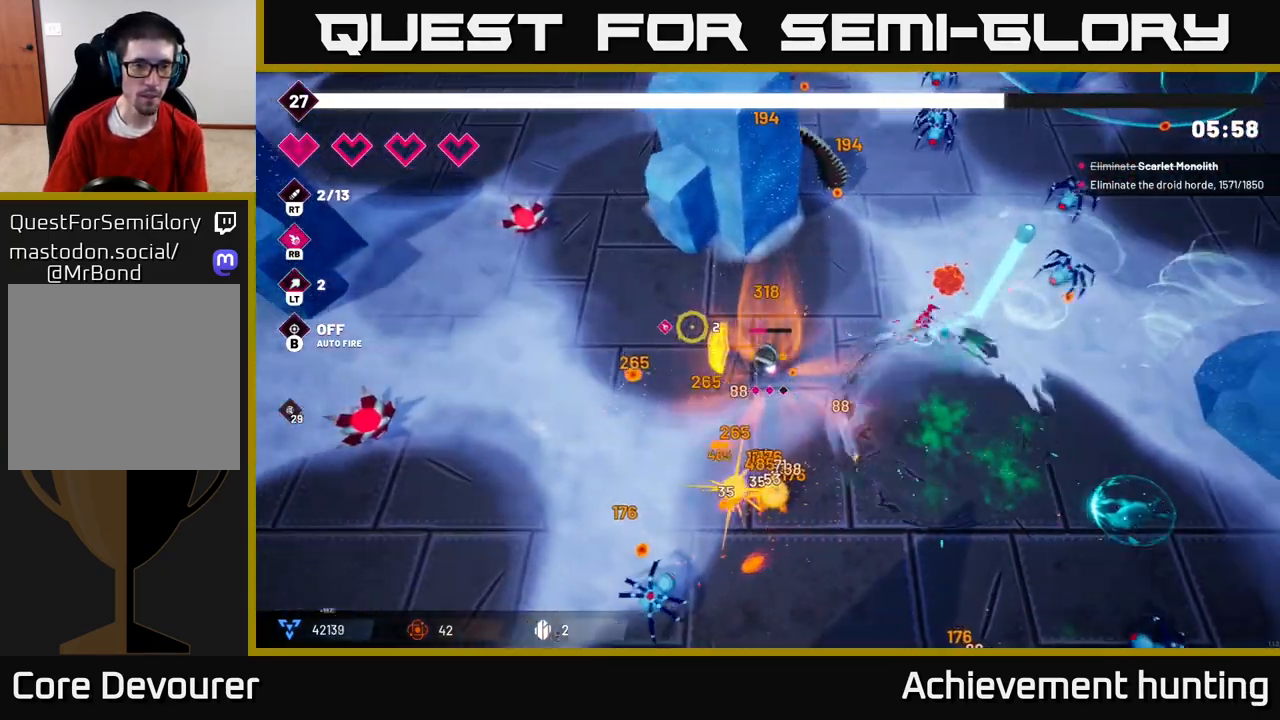
{"buttons": [], "left_stick": "down-left", "right_stick": "down", "events": [[233, "R2", "down"], [367, "left_stick", "down-left"], [417, "R2", "up"], [500, "right_stick", "down"]]}
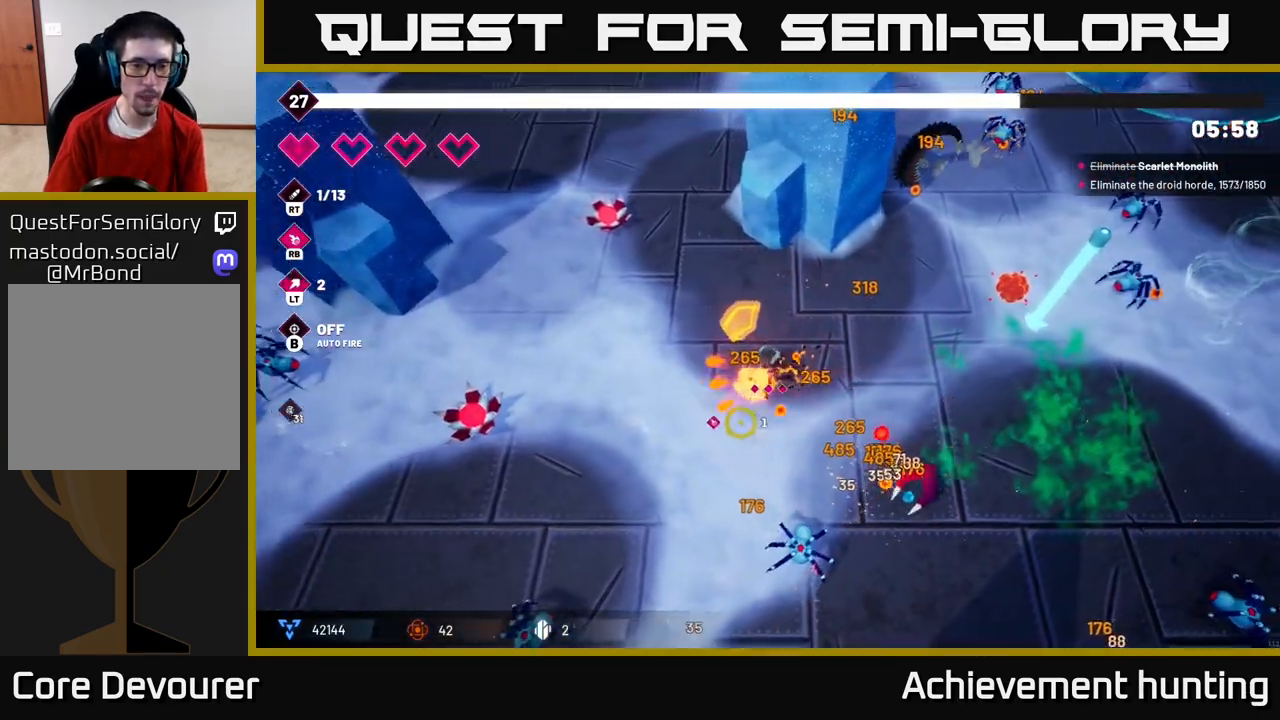
{"buttons": [], "left_stick": "center", "right_stick": "down-left", "events": [[33, "right_stick", "down-right"], [117, "R2", "down"], [250, "left_stick", "center"], [300, "R2", "up"], [483, "right_stick", "down-left"]]}
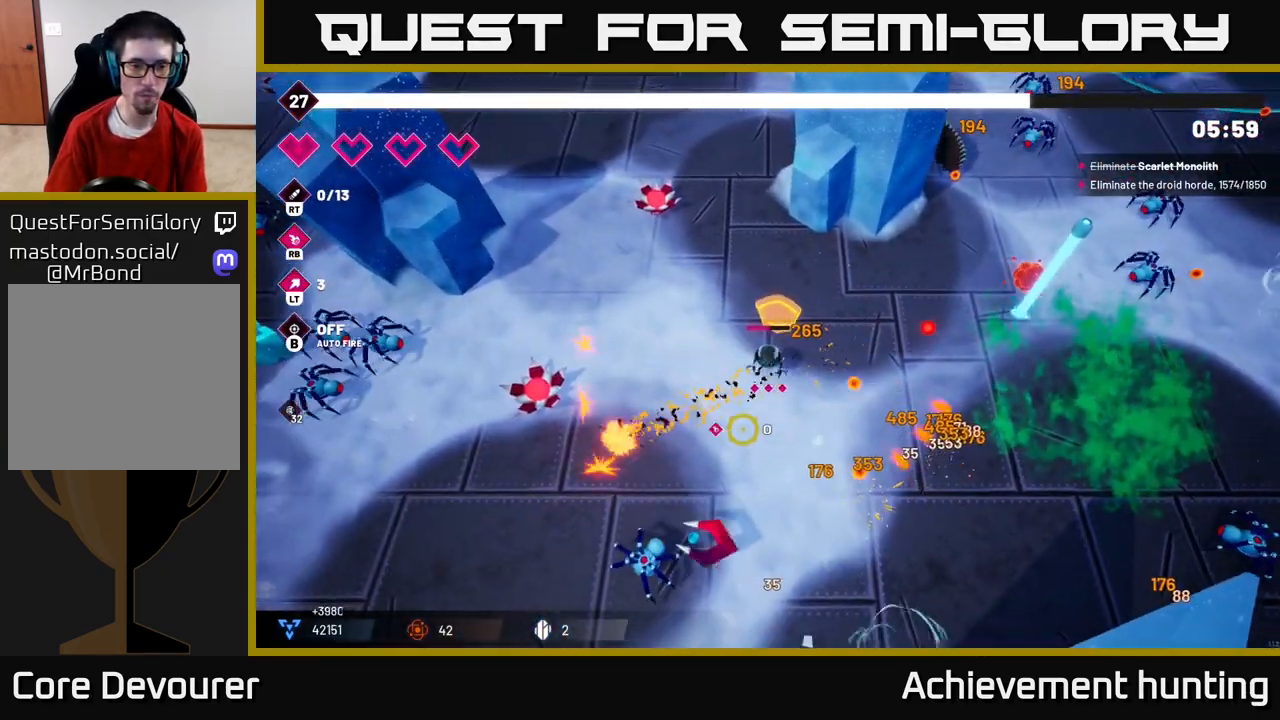
{"buttons": ["R2"], "left_stick": "center", "right_stick": "left", "events": [[17, "R2", "down"], [83, "left_stick", "up"], [200, "R2", "up"], [250, "left_stick", "center"], [333, "right_stick", "left"], [450, "R2", "down"]]}
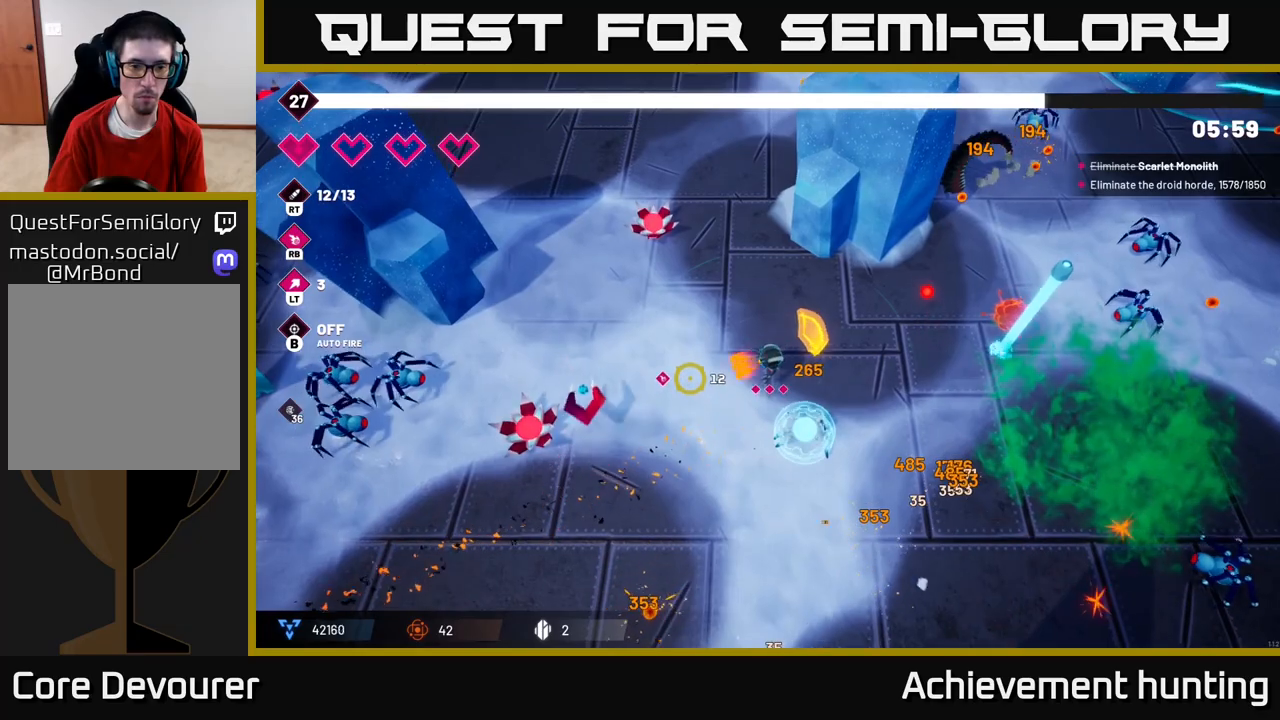
{"buttons": [], "left_stick": "center", "right_stick": "up-left", "events": [[200, "R2", "up"], [367, "right_stick", "up"], [433, "right_stick", "up-left"]]}
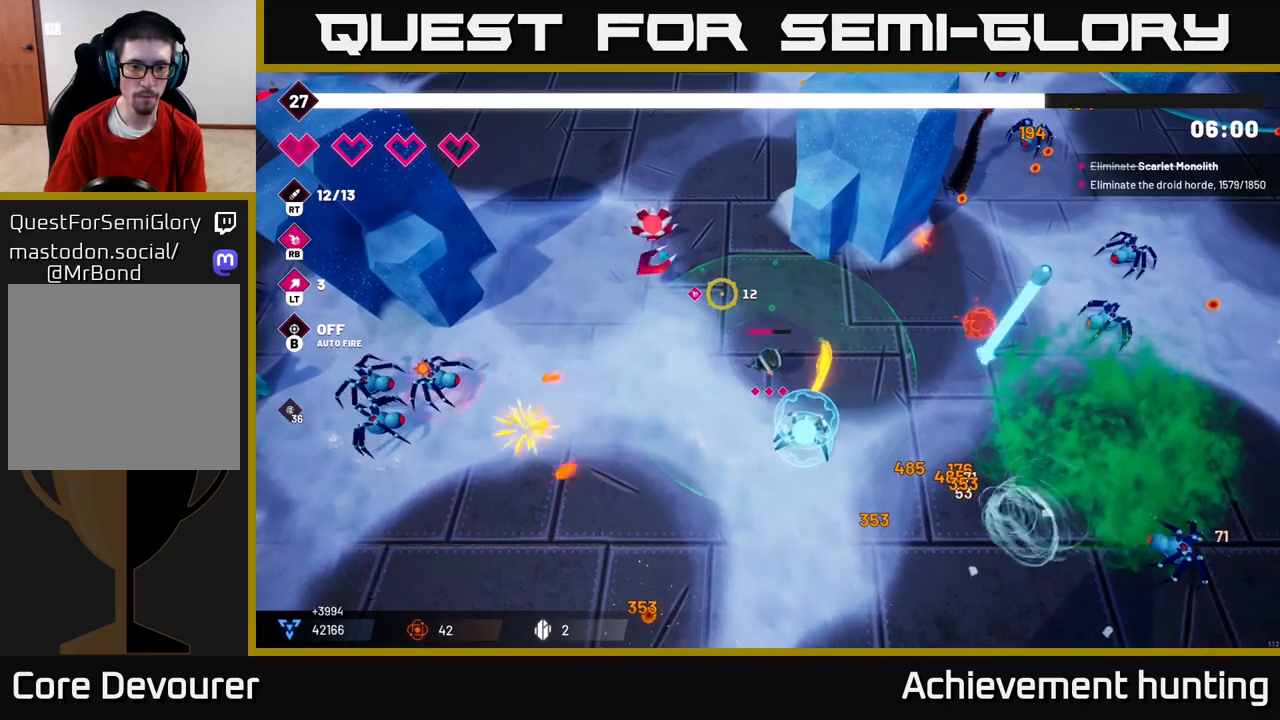
{"buttons": ["R2"], "left_stick": "down-left", "right_stick": "up-left", "events": [[17, "R2", "down"], [200, "R2", "up"], [317, "left_stick", "down-left"], [333, "R2", "down"]]}
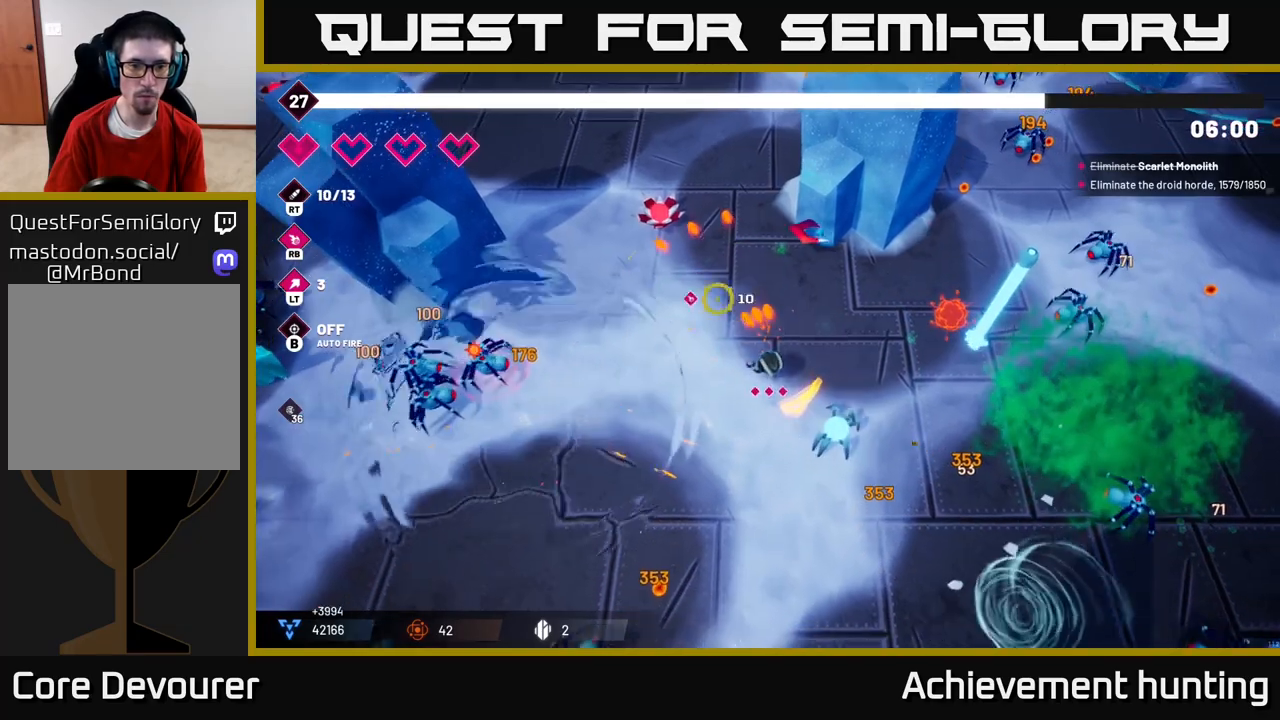
{"buttons": [], "left_stick": "center", "right_stick": "left", "events": [[17, "R2", "up"], [67, "right_stick", "down-left"], [167, "left_stick", "left"], [167, "right_stick", "left"], [367, "R2", "down"], [483, "left_stick", "center"], [500, "R2", "up"]]}
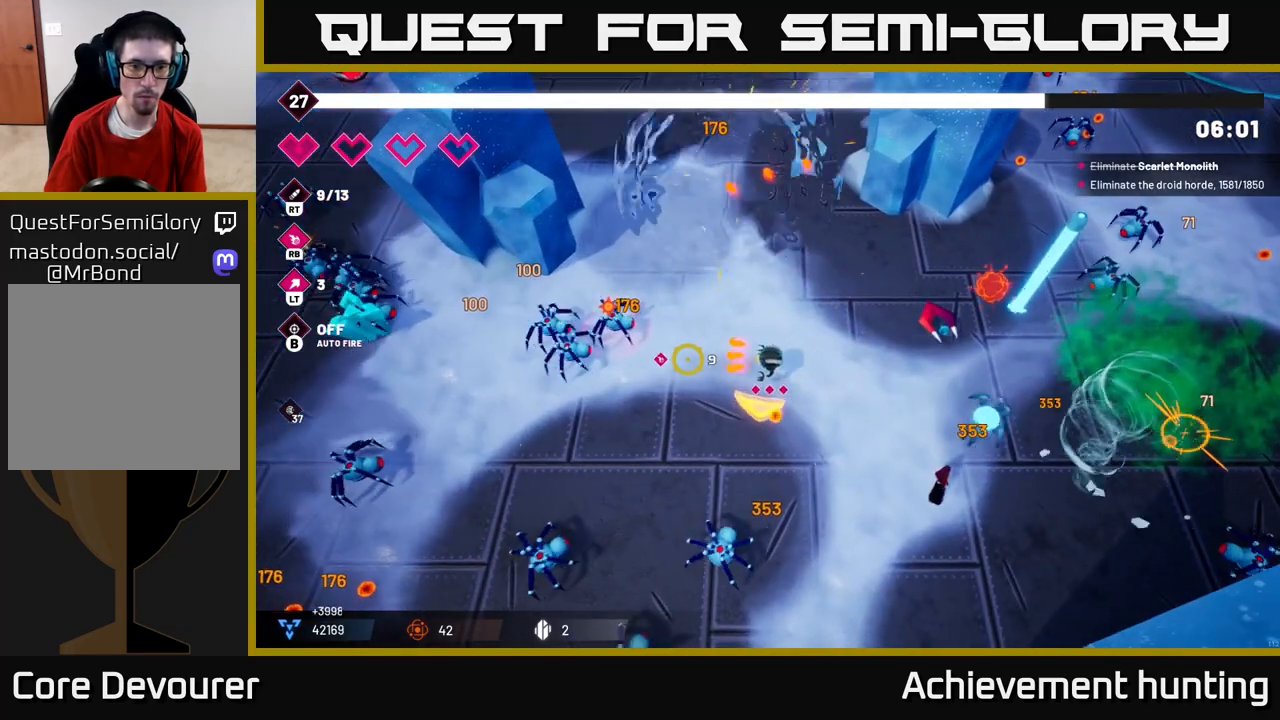
{"buttons": [], "left_stick": "center", "right_stick": "left", "events": [[33, "left_stick", "right"], [117, "left_stick", "up-right"], [233, "R2", "down"], [283, "left_stick", "center"], [500, "R2", "up"]]}
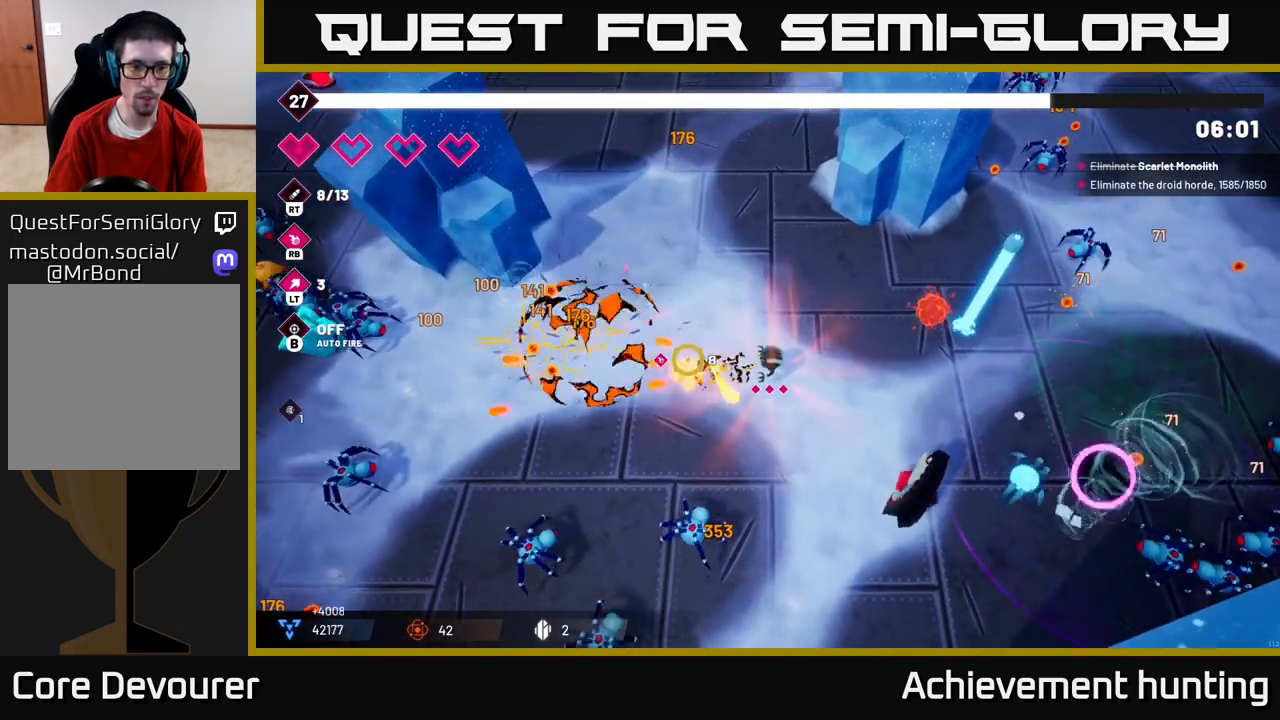
{"buttons": [], "left_stick": "left", "right_stick": "down-left", "events": [[50, "left_stick", "up"], [117, "right_stick", "down"], [150, "left_stick", "down-left"], [233, "R2", "down"], [233, "right_stick", "down-left"], [333, "left_stick", "left"], [400, "R2", "up"]]}
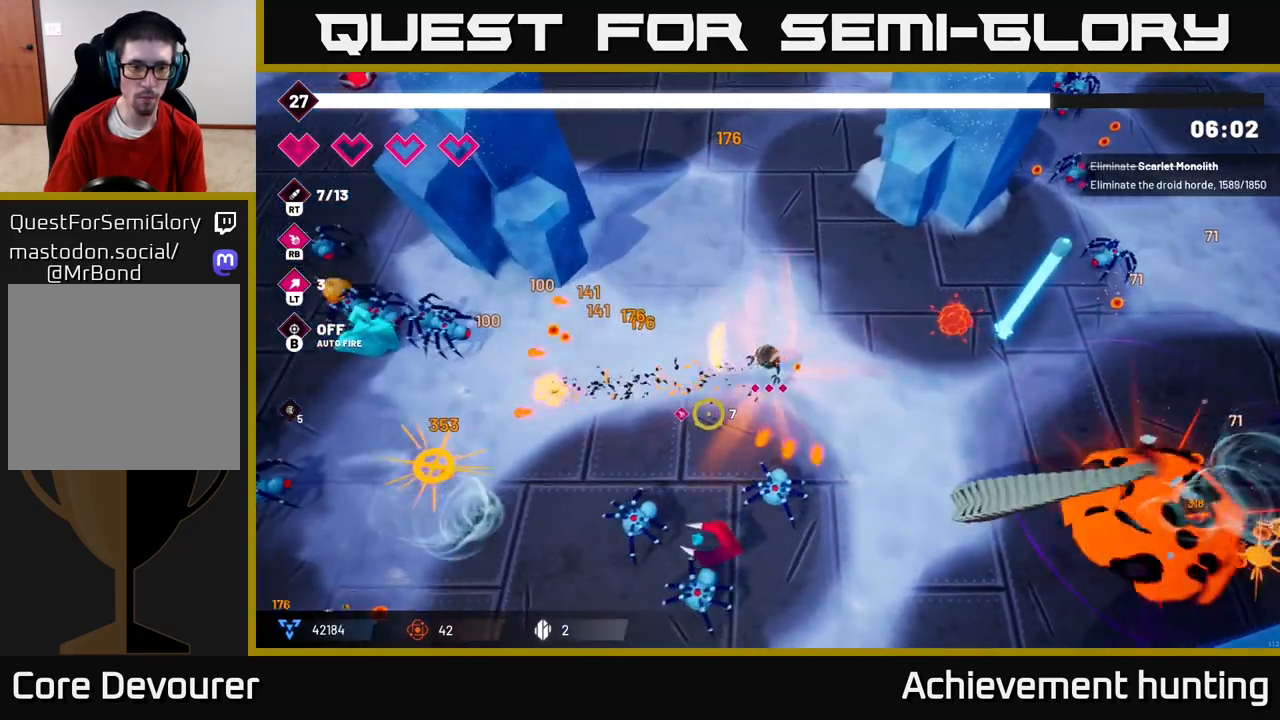
{"buttons": [], "left_stick": "center", "right_stick": "left", "events": [[17, "R2", "down"], [117, "left_stick", "up-left"], [167, "right_stick", "left"], [200, "R2", "up"], [433, "left_stick", "center"]]}
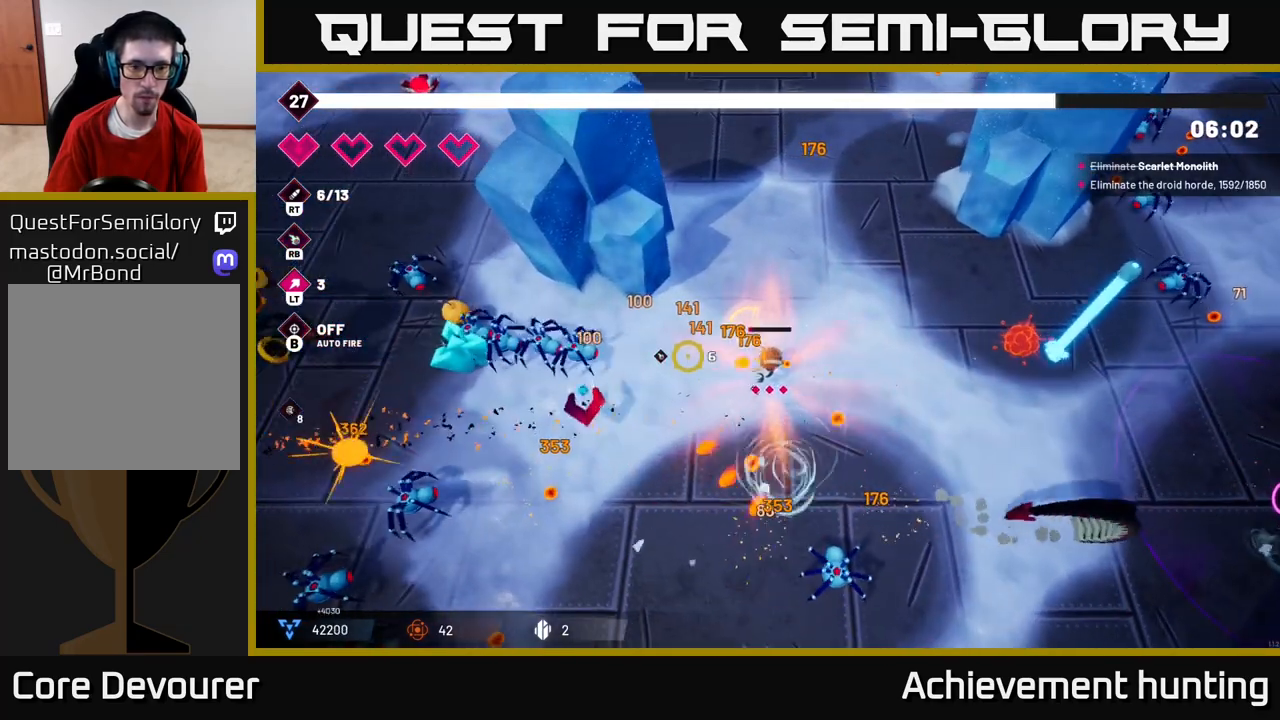
{"buttons": ["R2"], "left_stick": "left", "right_stick": "left", "events": [[67, "left_stick", "down-left"], [433, "R2", "down"], [467, "left_stick", "left"]]}
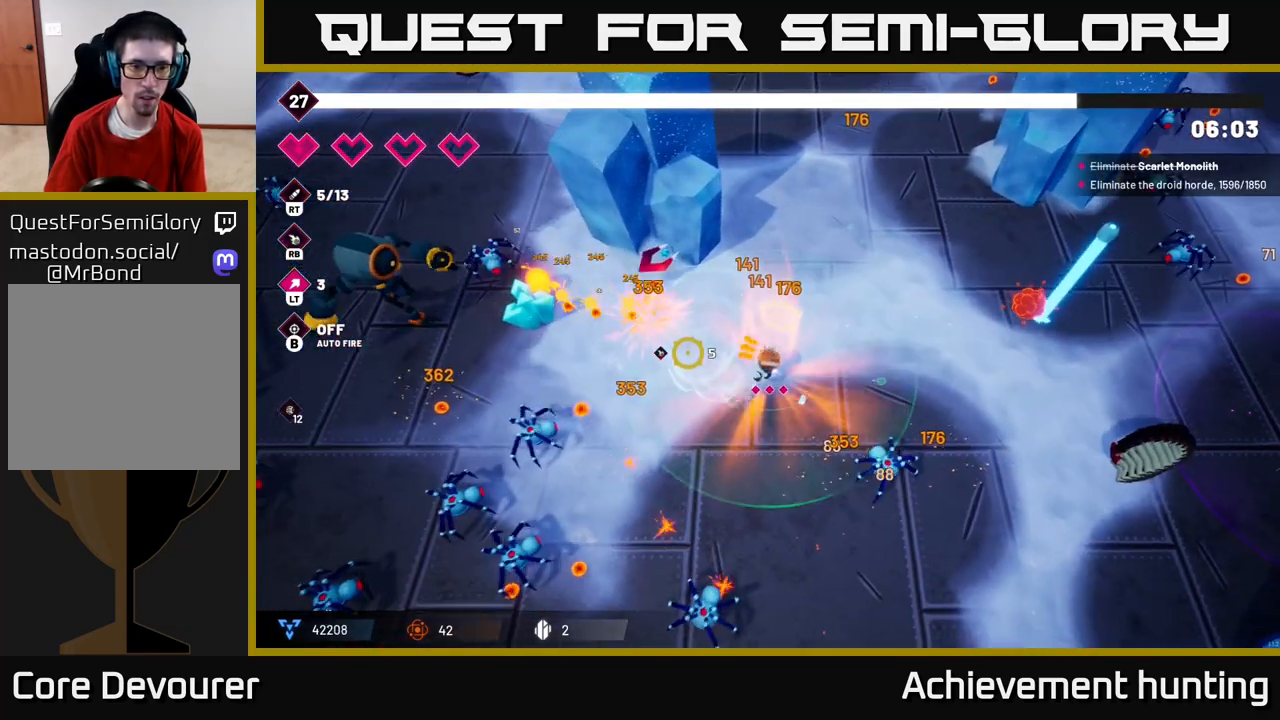
{"buttons": [], "left_stick": "up", "right_stick": "left", "events": [[100, "R2", "up"], [100, "left_stick", "center"], [317, "left_stick", "up"], [333, "R2", "down"], [500, "R2", "up"]]}
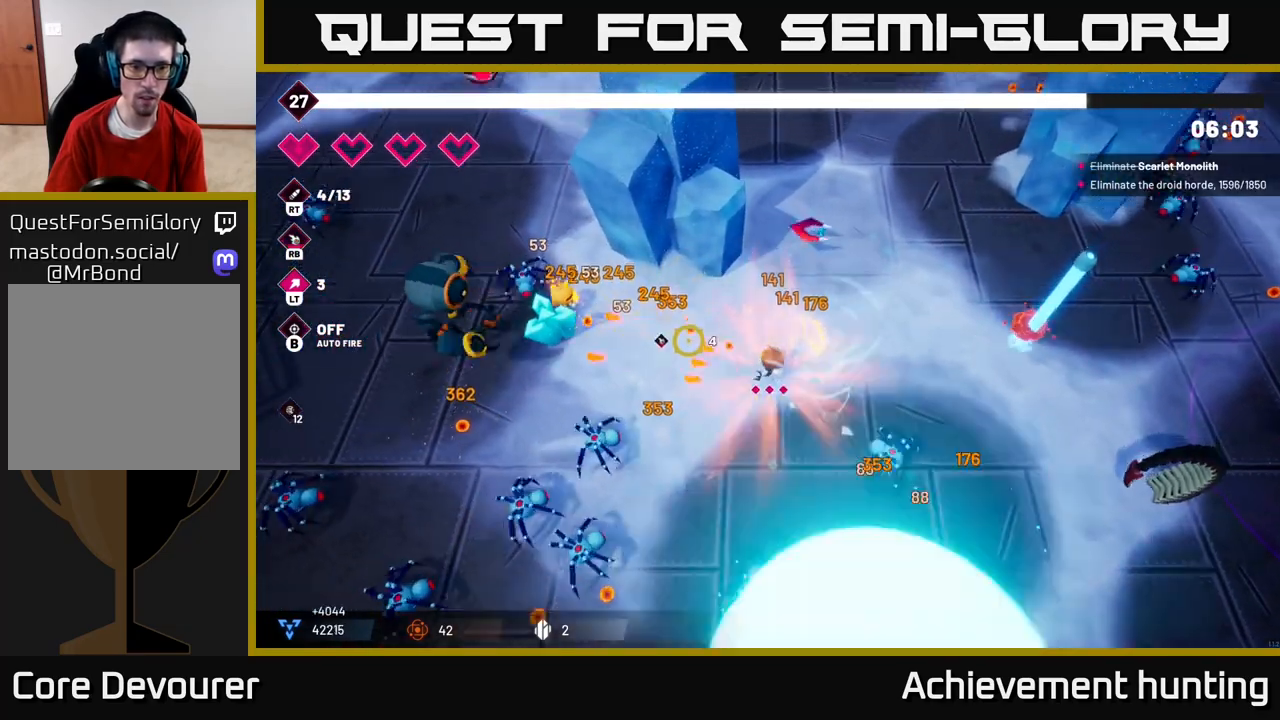
{"buttons": ["R2"], "left_stick": "center", "right_stick": "left", "events": [[150, "R2", "down"], [367, "R2", "up"], [383, "left_stick", "center"], [500, "R2", "down"]]}
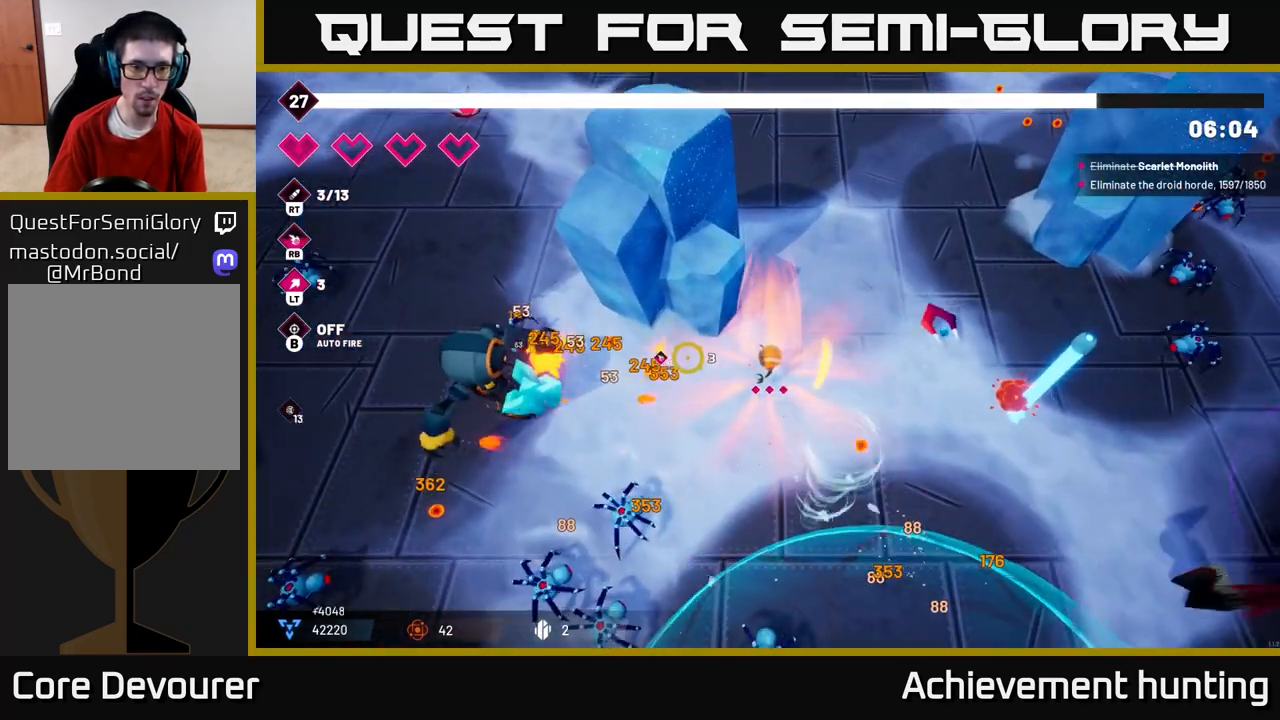
{"buttons": ["R2"], "left_stick": "up-right", "right_stick": "left", "events": [[83, "left_stick", "left"], [233, "R2", "up"], [250, "left_stick", "right"], [367, "left_stick", "up-right"], [433, "R2", "down"]]}
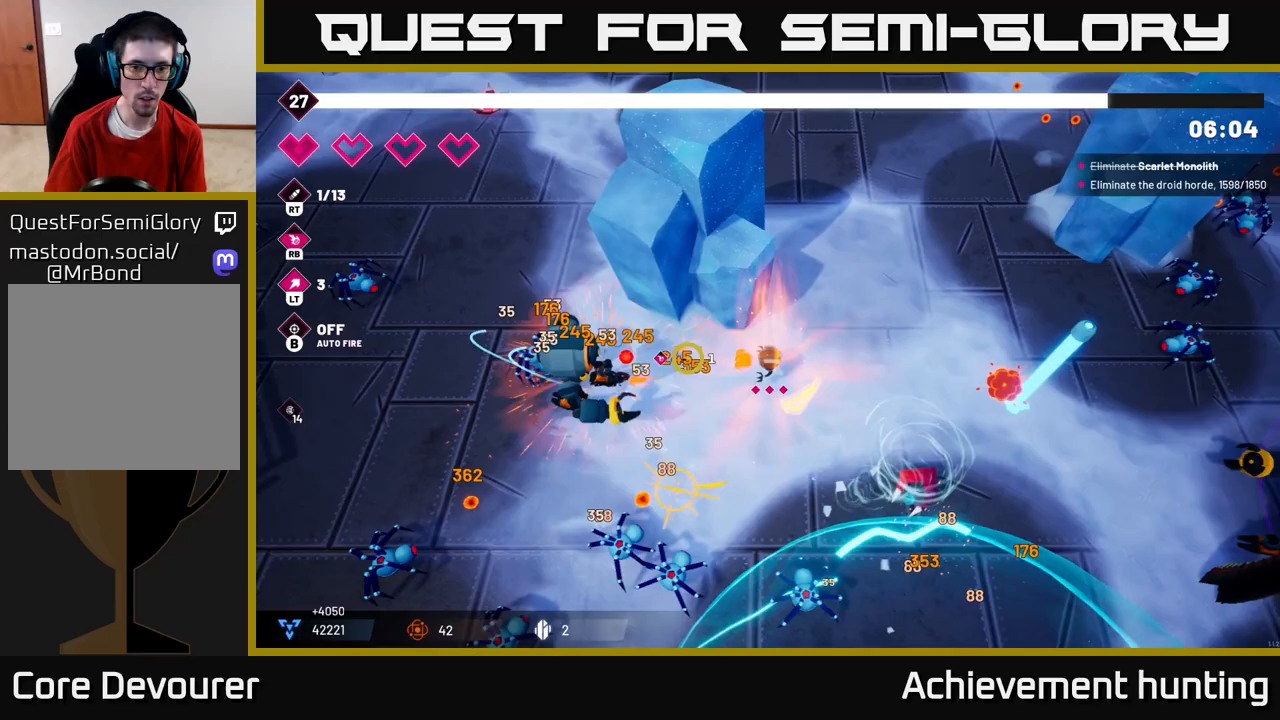
{"buttons": [], "left_stick": "up", "right_stick": "down", "events": [[133, "R2", "up"], [183, "right_stick", "down-left"], [317, "right_stick", "down"], [383, "left_stick", "up"]]}
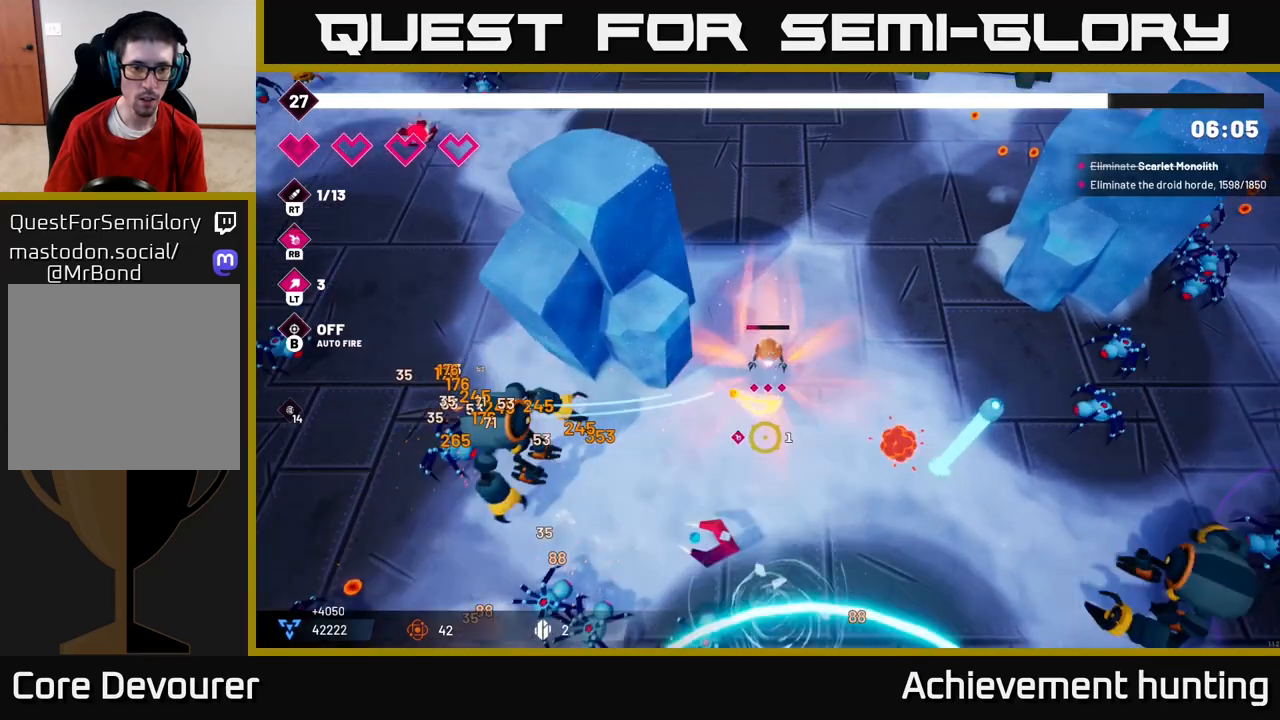
{"buttons": [], "left_stick": "center", "right_stick": "down-left", "events": [[33, "right_stick", "center"], [200, "right_stick", "down-left"], [233, "R2", "down"], [417, "left_stick", "center"], [433, "R2", "up"]]}
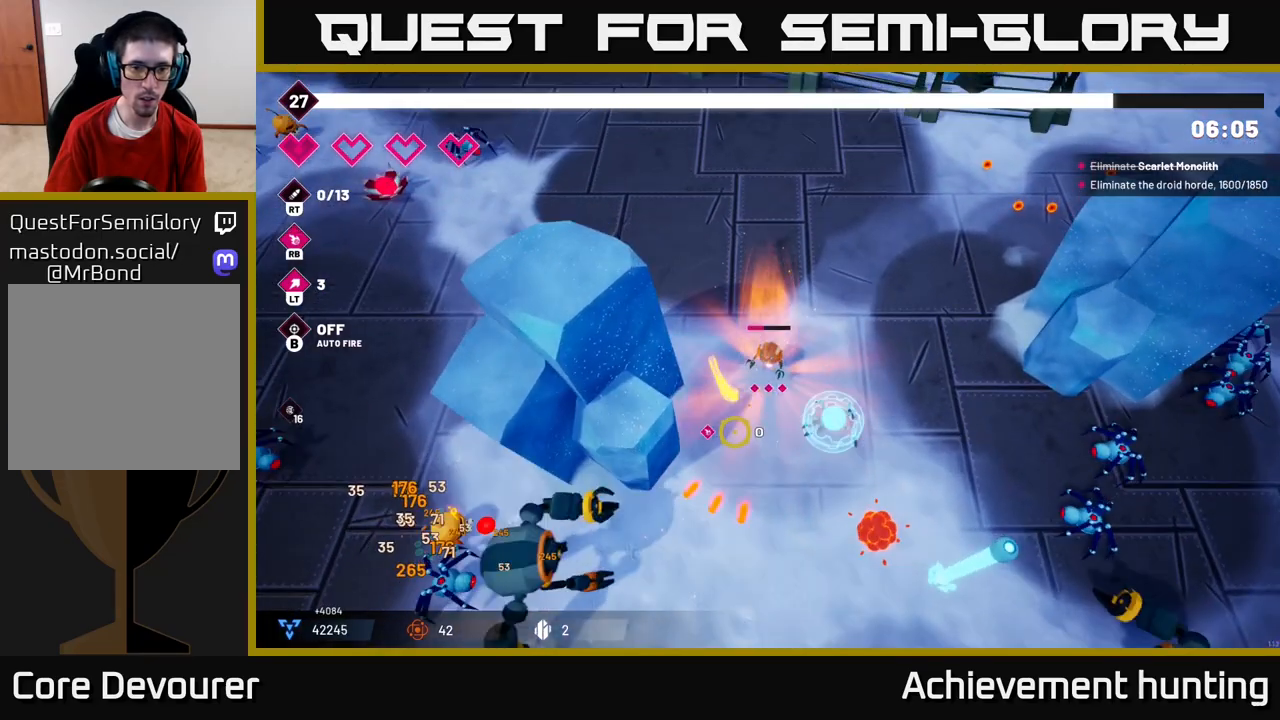
{"buttons": [], "left_stick": "up", "right_stick": "down-left", "events": [[83, "left_stick", "down"], [167, "R2", "down"], [300, "left_stick", "center"], [333, "R2", "up"], [450, "left_stick", "up"]]}